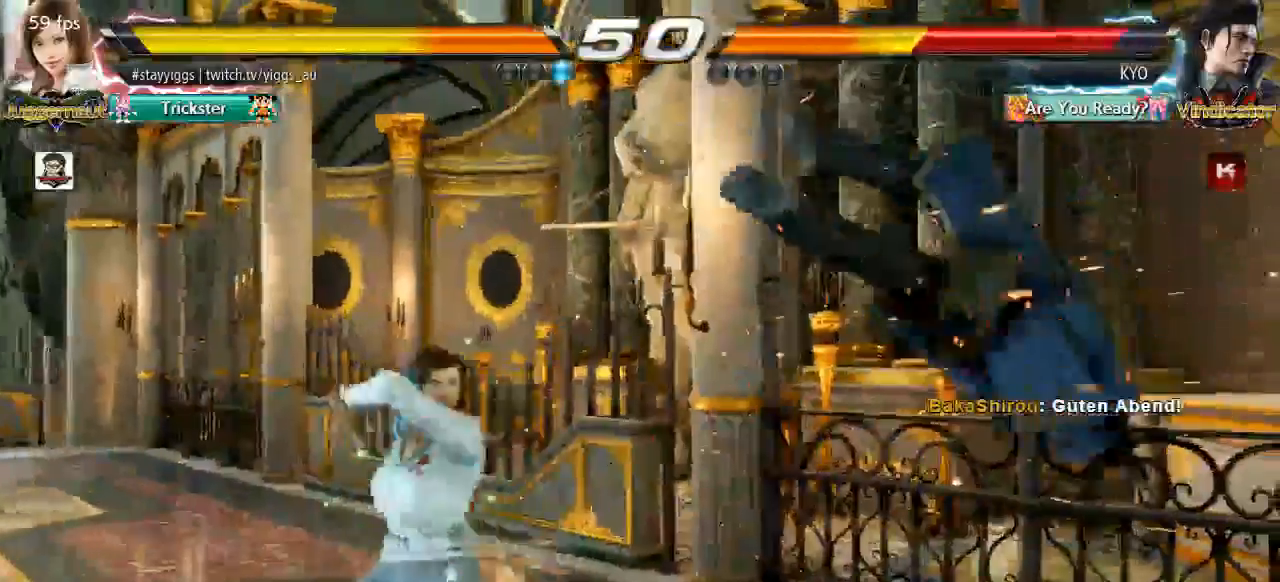
Gameplay with a controller (arcade stick); each line is a JSON object with the inputs held at the frame after it. "events" lists button and stick changes between this image and that frame as [ms after this image, input, new state], when the widget could be followed in between. Not read: L3 R3 SELECT START.
{"buttons": [], "left_stick": "center", "events": [[33, "left_stick", "right"], [117, "left_stick", "center"], [167, "left_stick", "right"], [250, "SQUARE", "down"], [333, "SQUARE", "up"], [333, "left_stick", "center"]]}
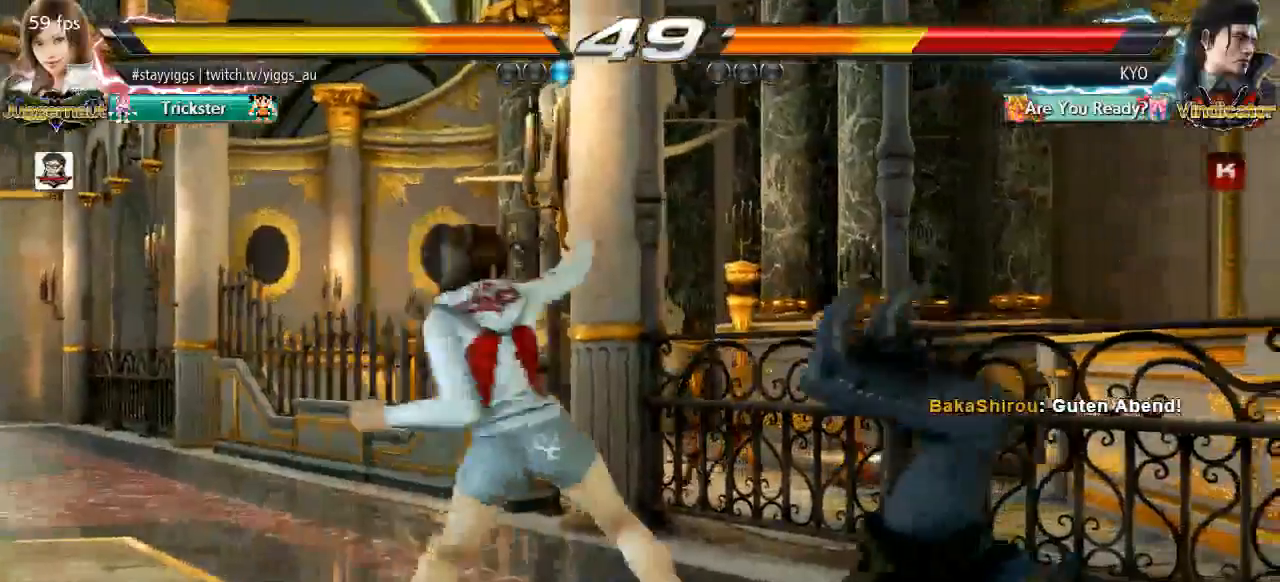
{"buttons": [], "left_stick": "center"}
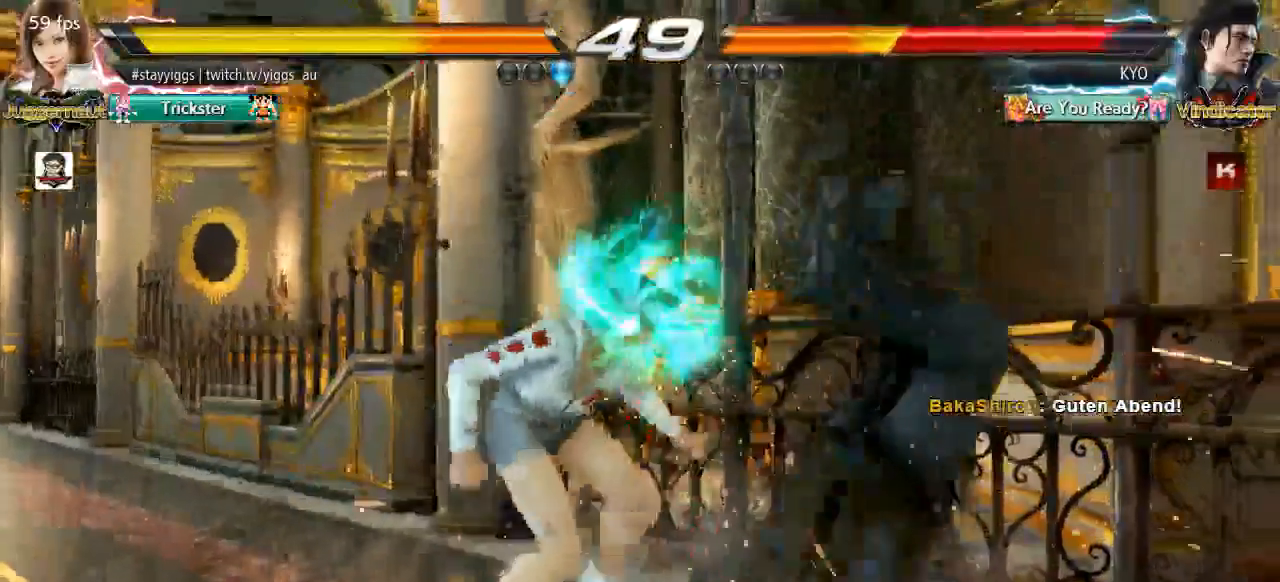
{"buttons": ["CROSS"], "left_stick": "down-right", "events": [[133, "left_stick", "down-right"], [167, "CROSS", "down"], [250, "CROSS", "up"], [317, "CROSS", "down"], [400, "CROSS", "up"], [483, "CROSS", "down"]]}
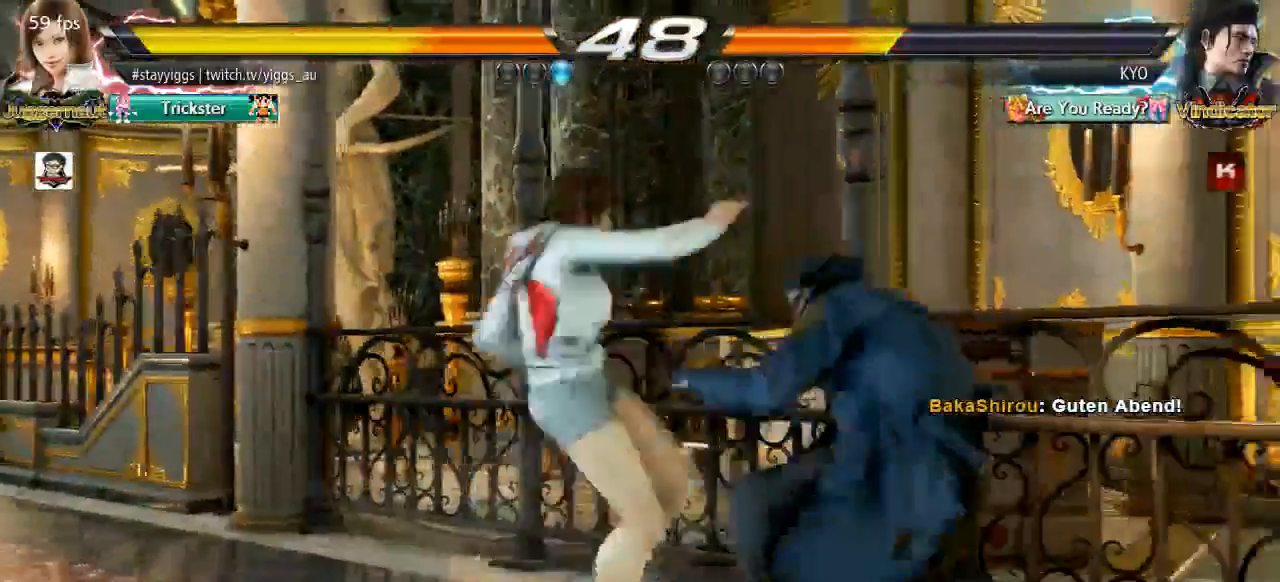
{"buttons": [], "left_stick": "center", "events": [[17, "left_stick", "center"], [117, "CROSS", "up"], [300, "L1", "down"], [300, "left_stick", "down"], [417, "L1", "up"], [417, "left_stick", "center"]]}
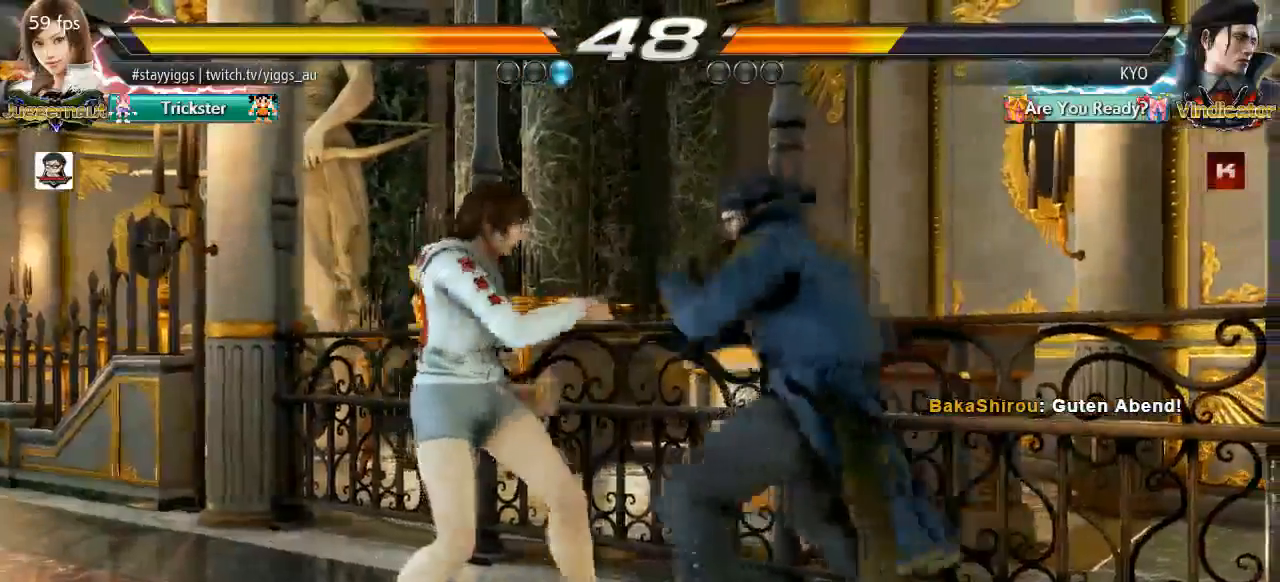
{"buttons": [], "left_stick": "center", "events": [[183, "TRIANGLE", "down"], [317, "TRIANGLE", "up"]]}
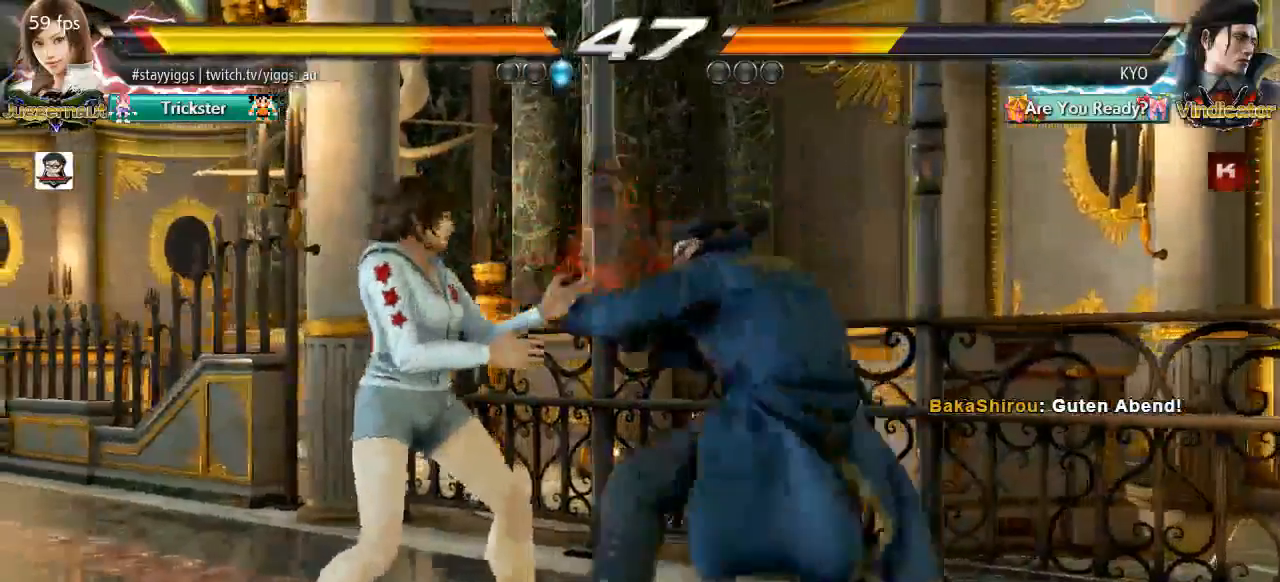
{"buttons": [], "left_stick": "left", "events": [[50, "left_stick", "left"]]}
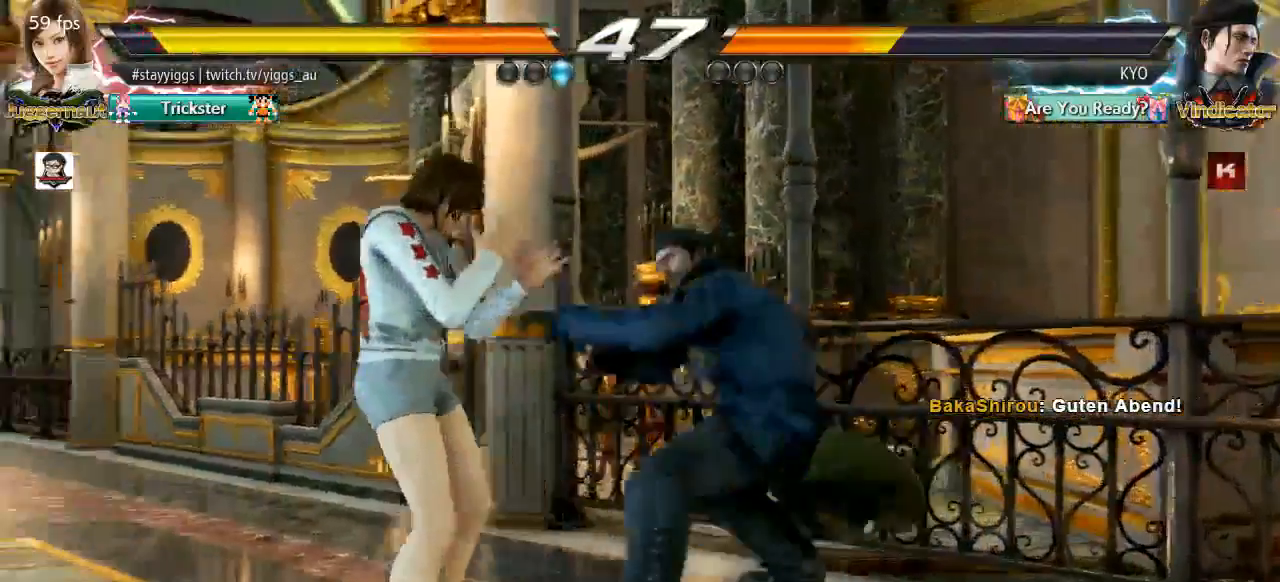
{"buttons": [], "left_stick": "center", "events": [[167, "left_stick", "down-left"], [433, "left_stick", "center"]]}
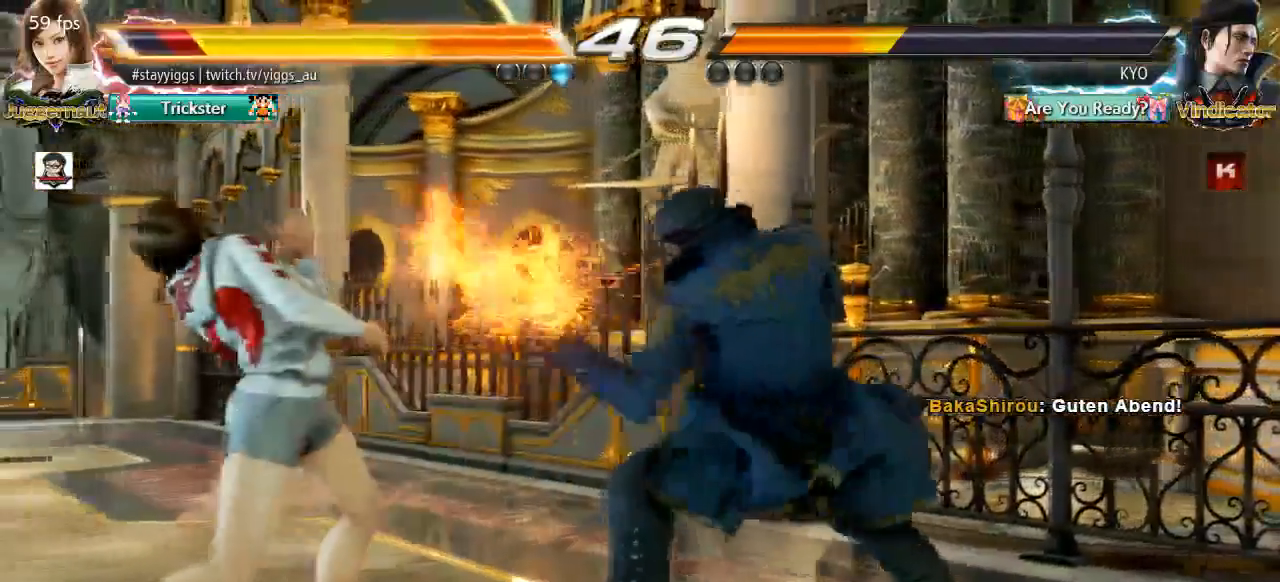
{"buttons": [], "left_stick": "center", "events": [[17, "left_stick", "left"], [283, "L1", "down"], [333, "L1", "up"], [383, "left_stick", "center"]]}
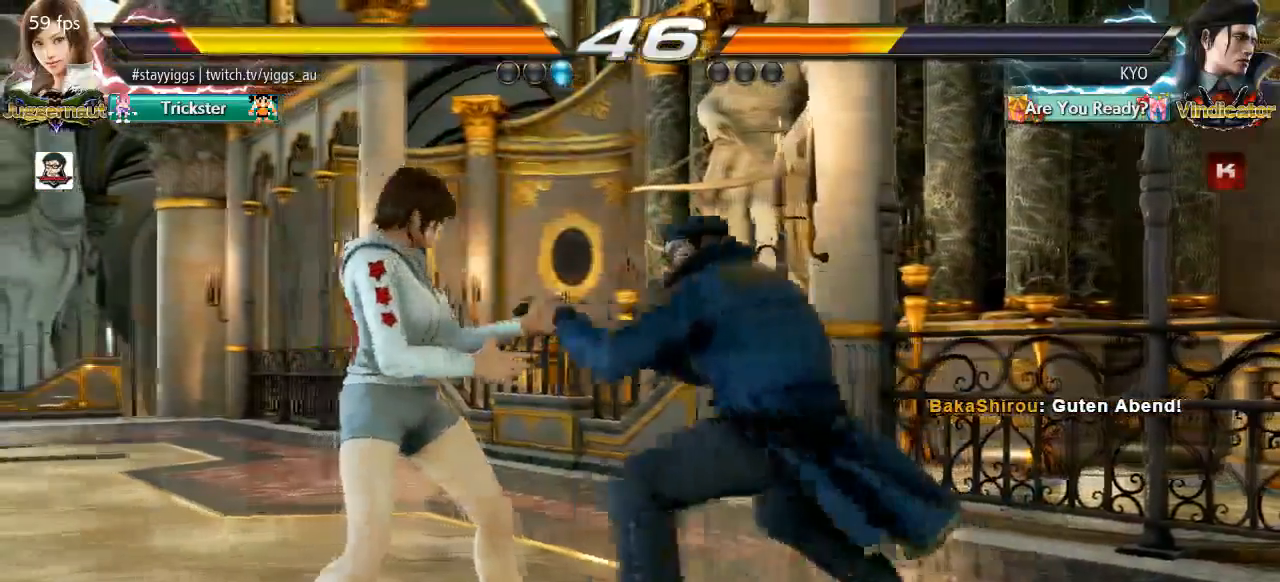
{"buttons": ["SQUARE"], "left_stick": "left", "events": [[133, "left_stick", "down-right"], [350, "left_stick", "left"], [500, "SQUARE", "down"]]}